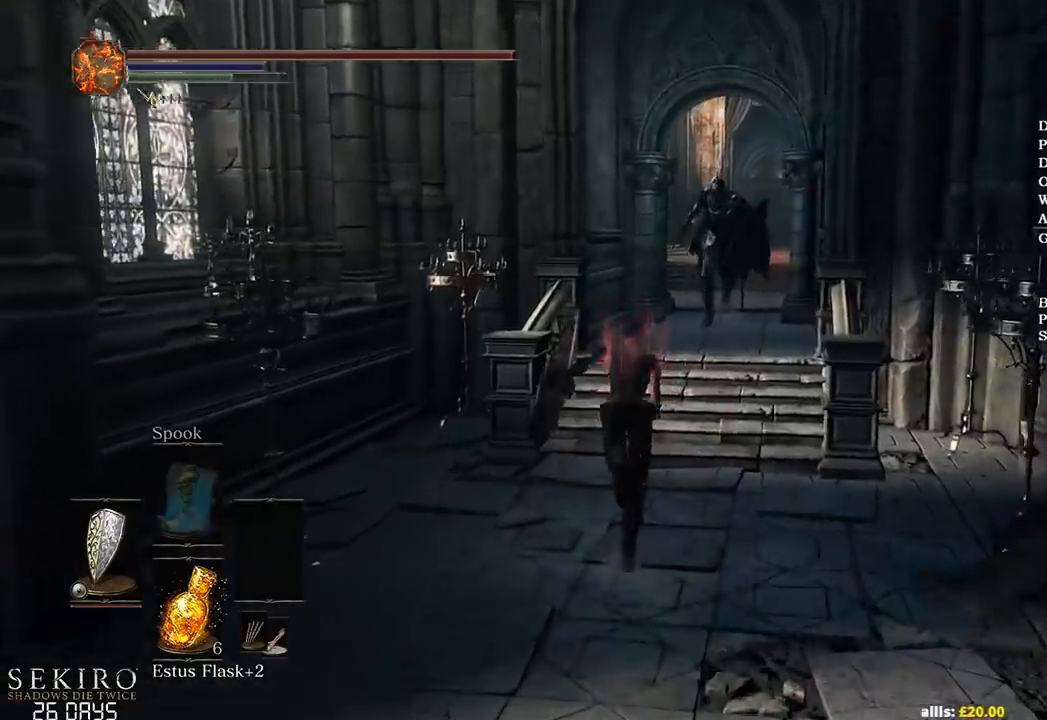
Gameplay with a controller (Xbox layout); each line is a JSON object with the inputs held at the frame after it. "events" lists button and stick changes between this image and that frame as [ms after this image, input, new state], when the widget could be followed in between. Not read: START.
{"buttons": ["B"], "left_stick": "up-right", "right_stick": "down", "events": [[267, "left_stick", "up-right"], [350, "B", "up"], [500, "B", "down"]]}
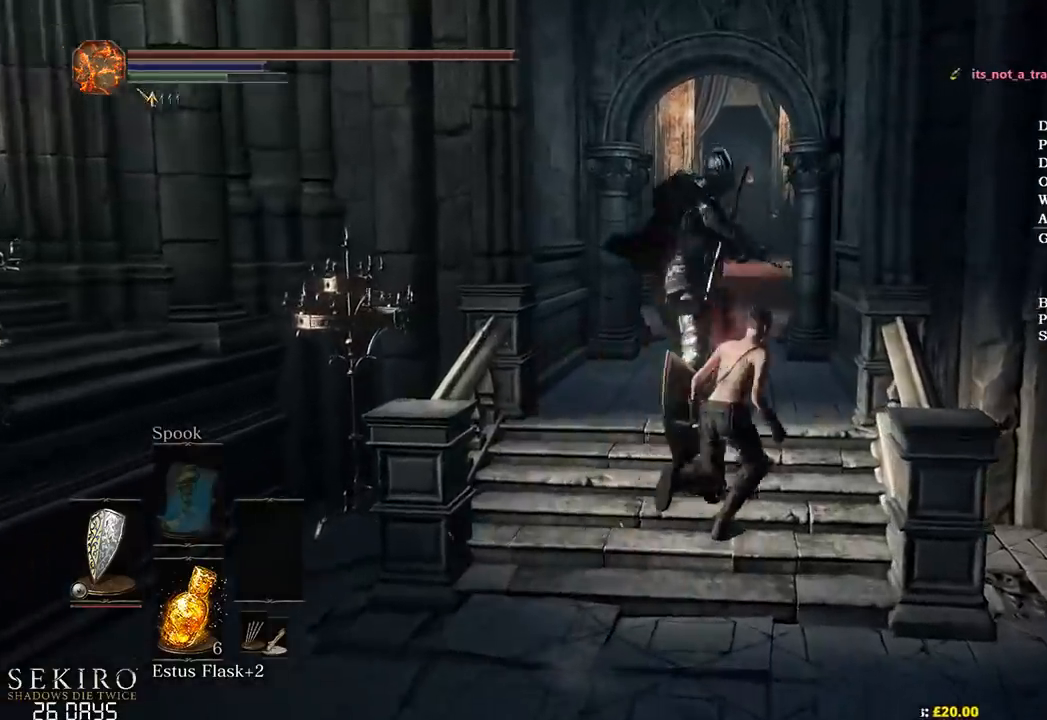
{"buttons": ["B"], "left_stick": "up", "right_stick": "down", "events": [[83, "B", "up"], [150, "left_stick", "up"], [250, "B", "down"]]}
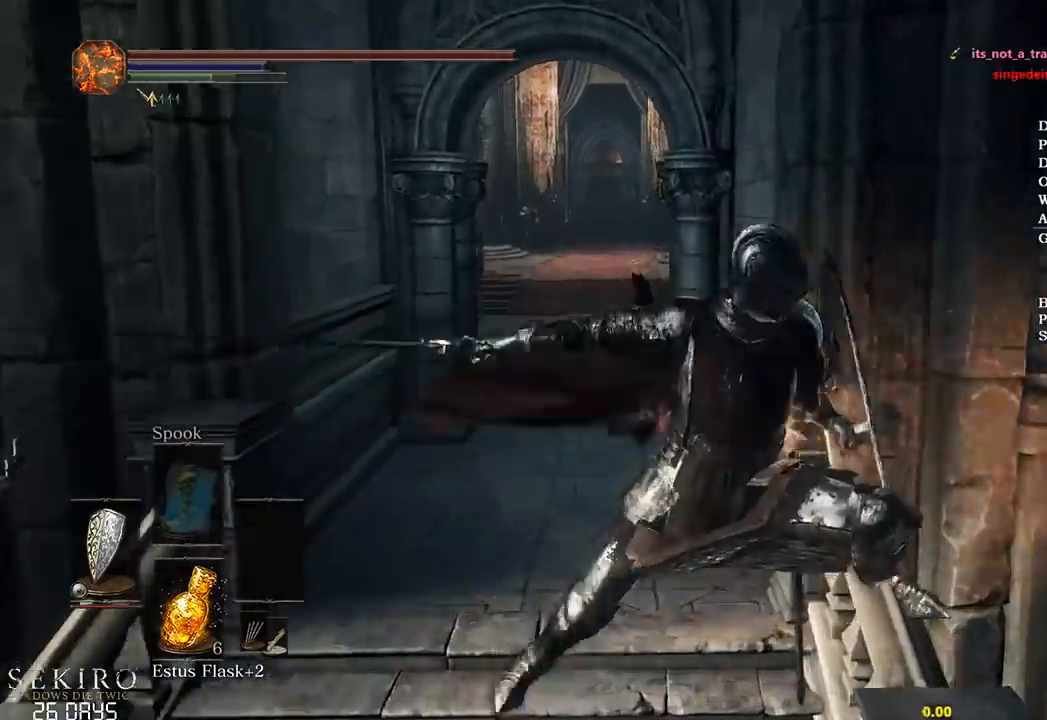
{"buttons": ["B"], "left_stick": "up", "right_stick": "center", "events": [[233, "right_stick", "center"]]}
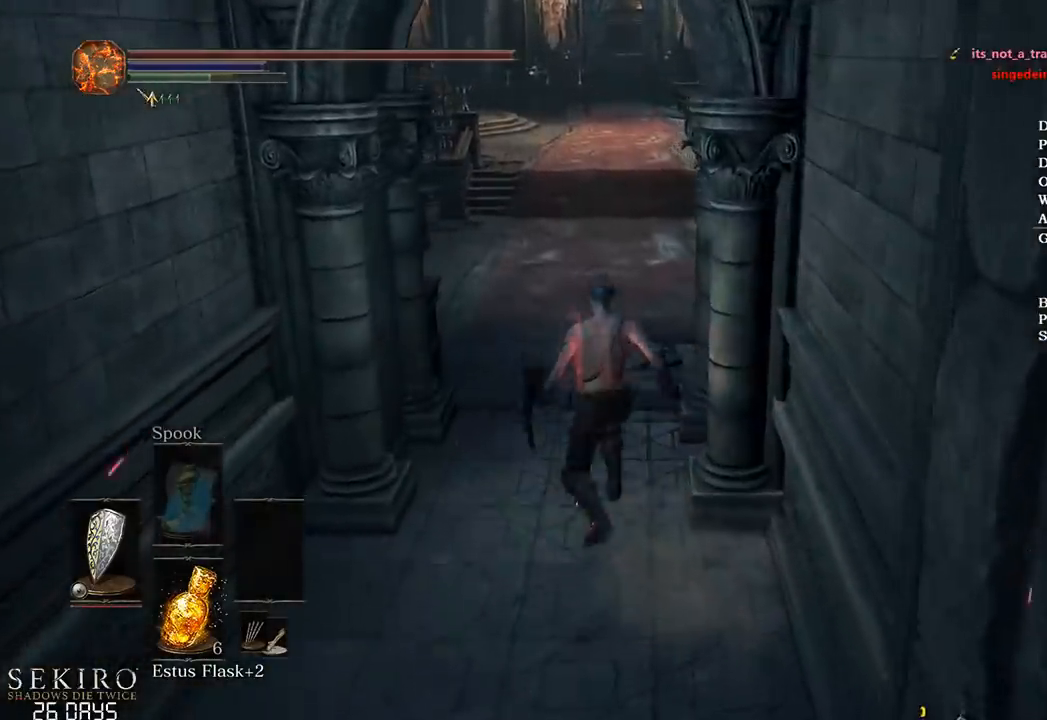
{"buttons": ["B"], "left_stick": "up", "right_stick": "center", "events": []}
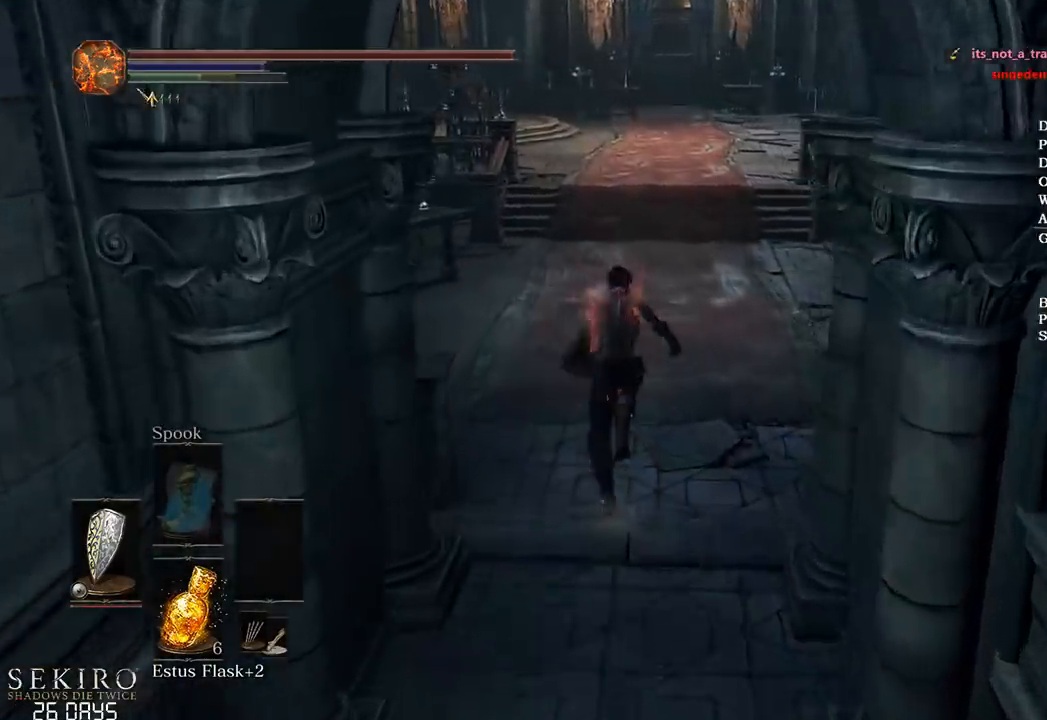
{"buttons": ["B"], "left_stick": "up", "right_stick": "center", "events": []}
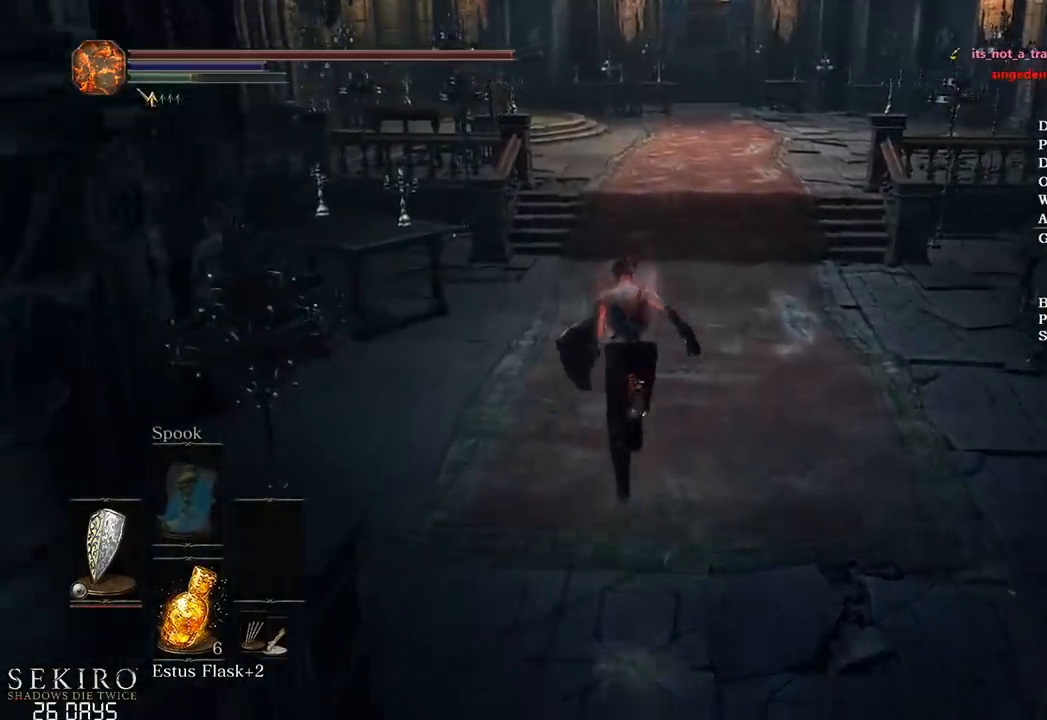
{"buttons": ["B"], "left_stick": "up", "right_stick": "center", "events": []}
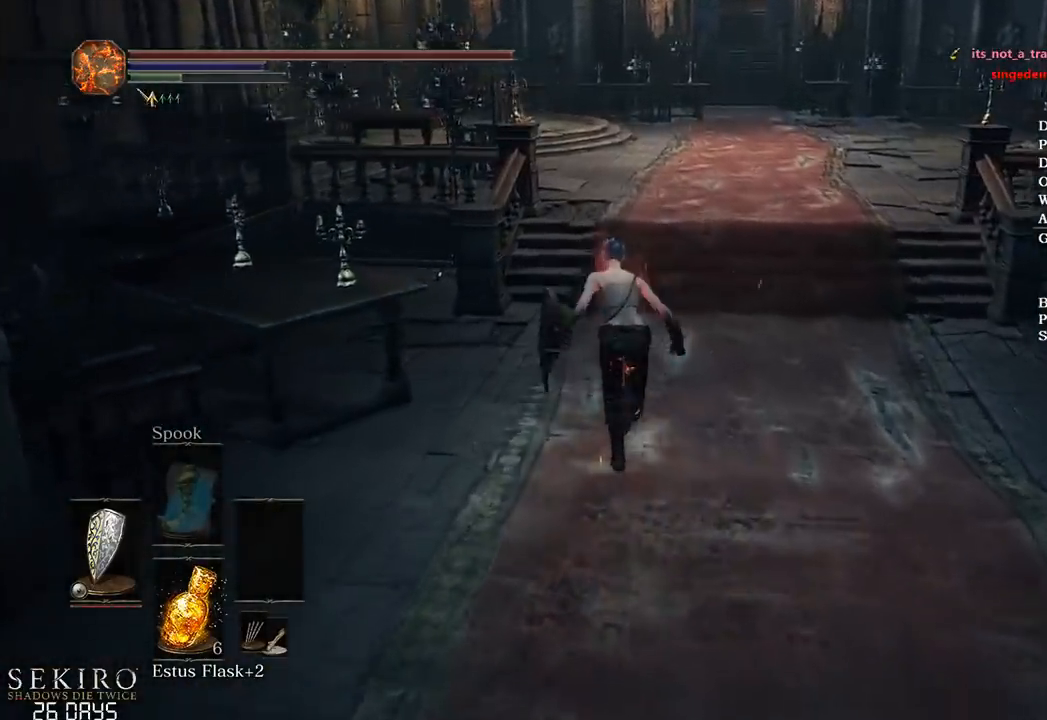
{"buttons": ["B"], "left_stick": "up", "right_stick": "center", "events": []}
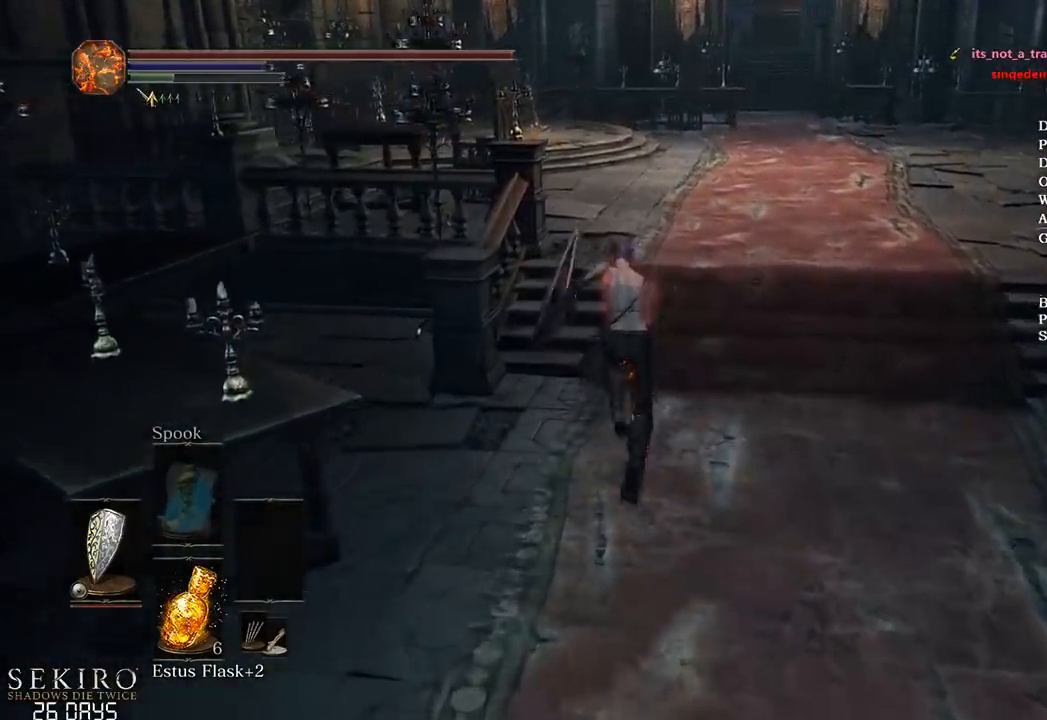
{"buttons": ["B"], "left_stick": "up", "right_stick": "down", "events": [[200, "right_stick", "down"]]}
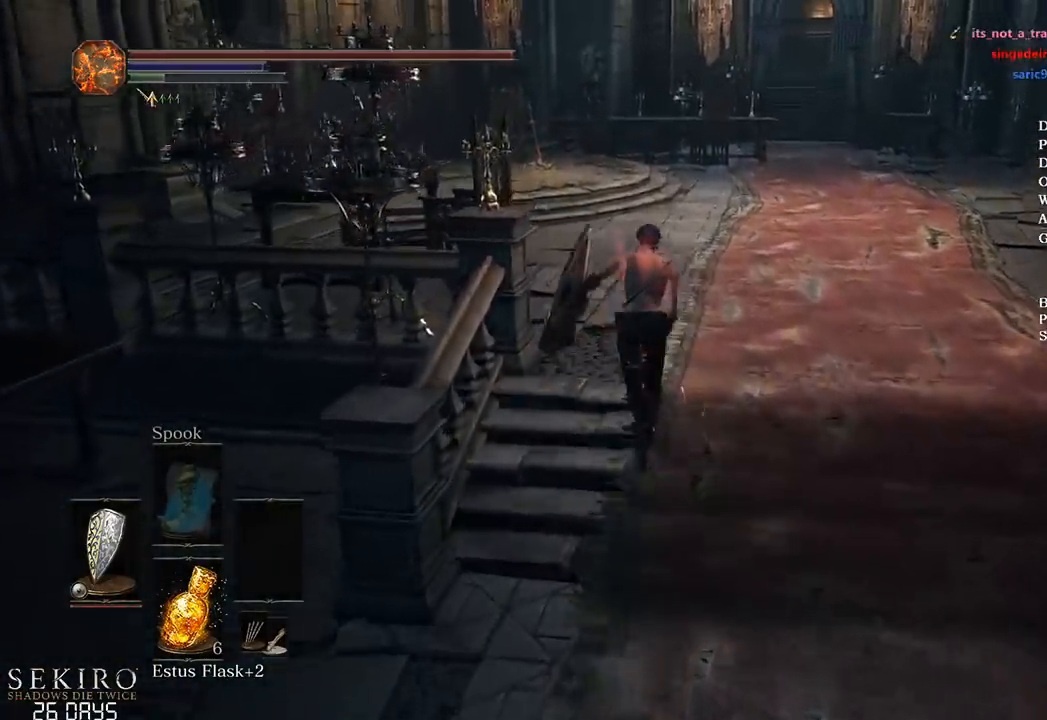
{"buttons": ["B"], "left_stick": "up", "right_stick": "down", "events": []}
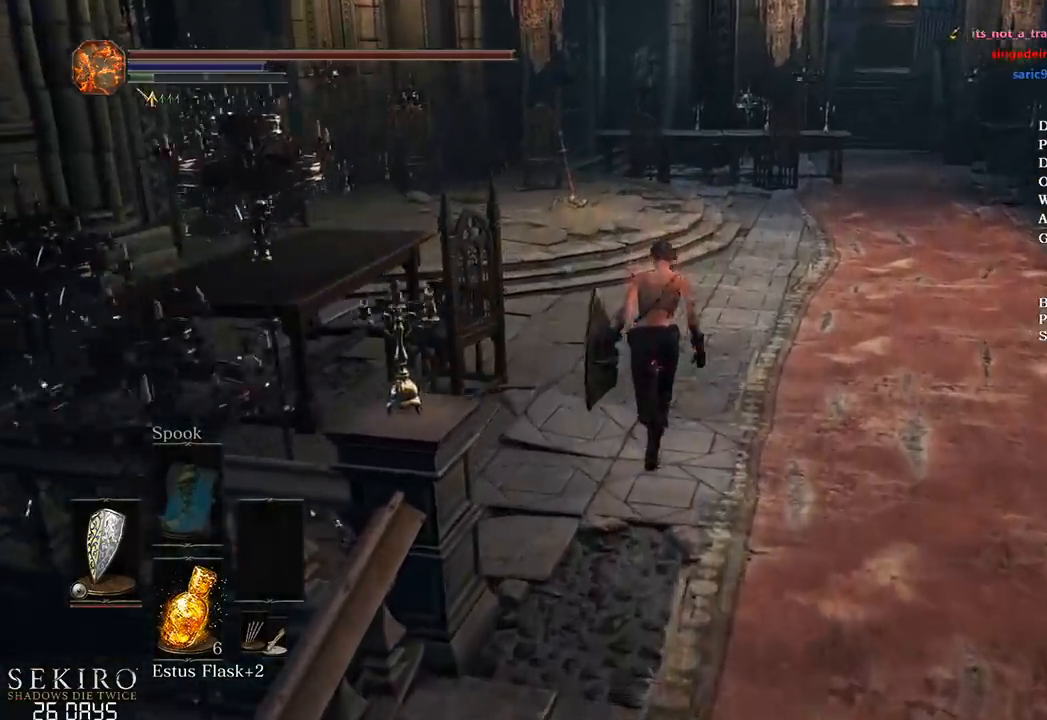
{"buttons": ["B"], "left_stick": "up", "right_stick": "down", "events": []}
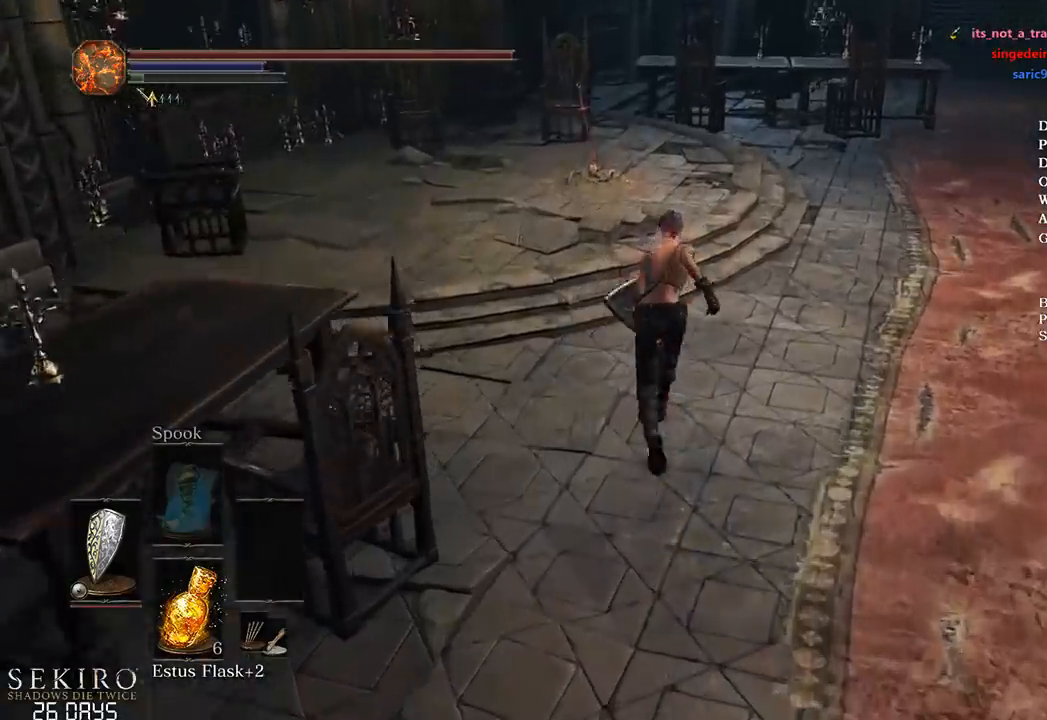
{"buttons": ["A", "B"], "left_stick": "up", "right_stick": "center", "events": [[100, "right_stick", "center"], [317, "A", "down"], [400, "A", "up"], [483, "A", "down"]]}
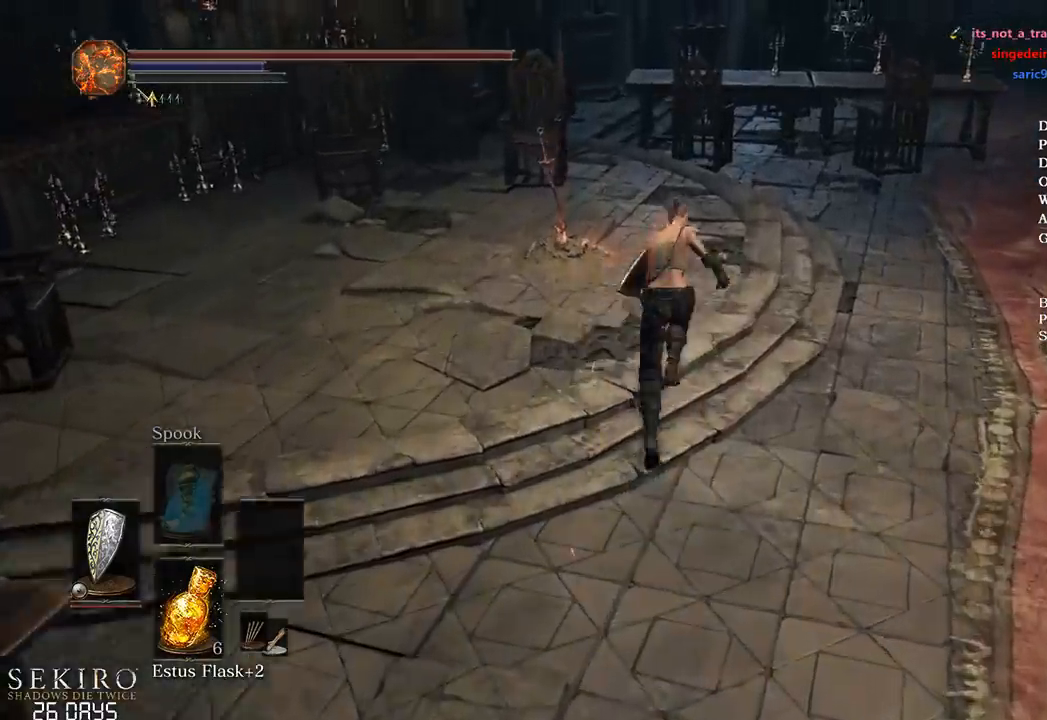
{"buttons": ["A"], "left_stick": "center", "right_stick": "center", "events": [[33, "A", "up"], [133, "A", "down"], [167, "A", "up"], [267, "A", "down"], [317, "A", "up"], [383, "A", "down"], [417, "B", "up"], [433, "A", "up"], [467, "left_stick", "center"], [500, "A", "down"]]}
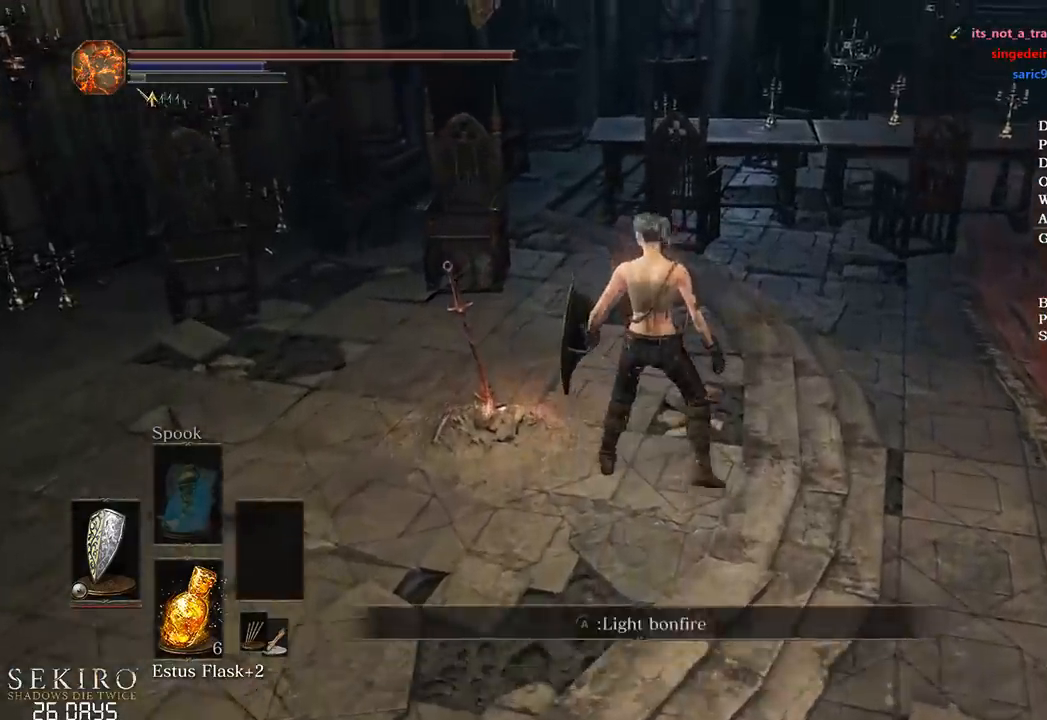
{"buttons": [], "left_stick": "center", "right_stick": "right", "events": [[33, "A", "up"], [233, "right_stick", "right"]]}
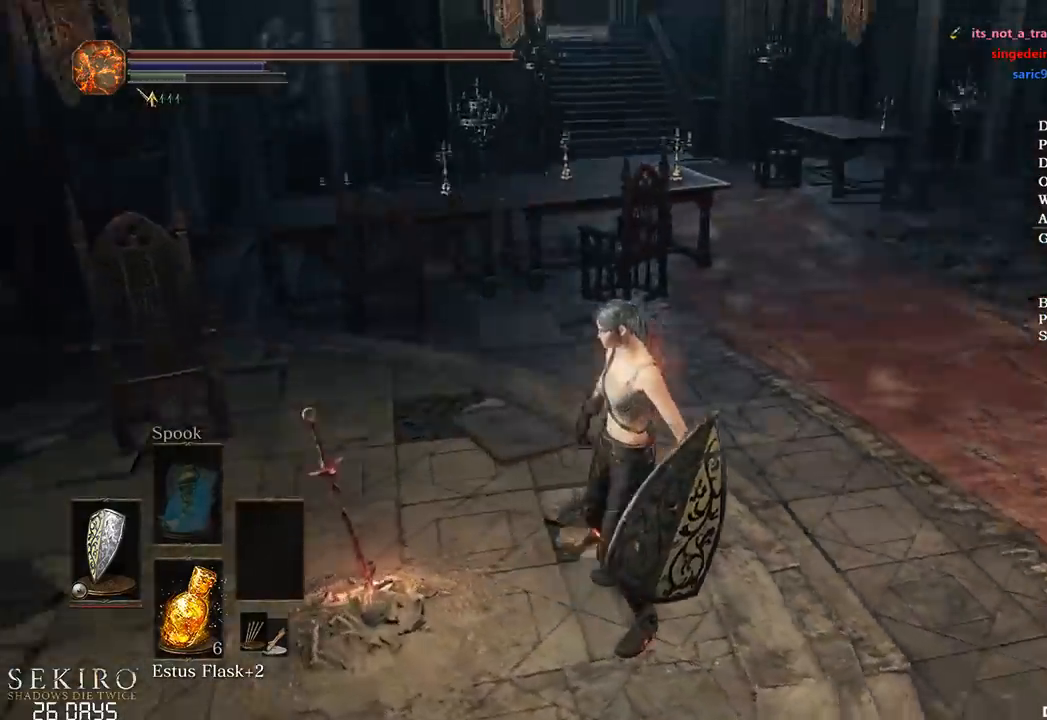
{"buttons": [], "left_stick": "center", "right_stick": "right", "events": []}
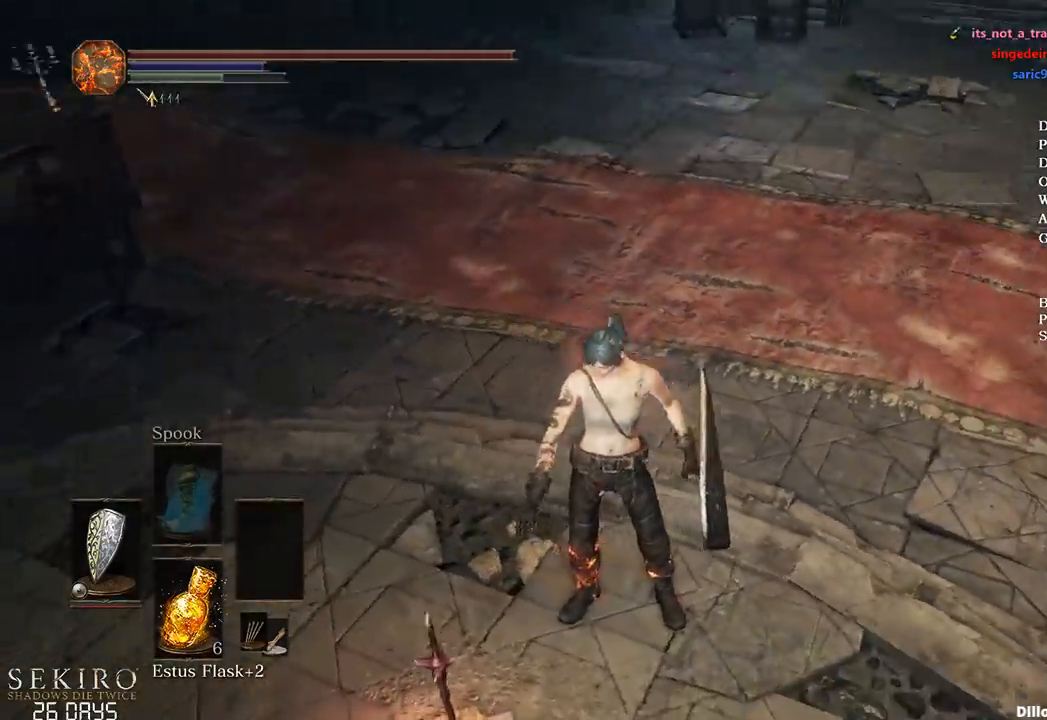
{"buttons": [], "left_stick": "center", "right_stick": "right", "events": []}
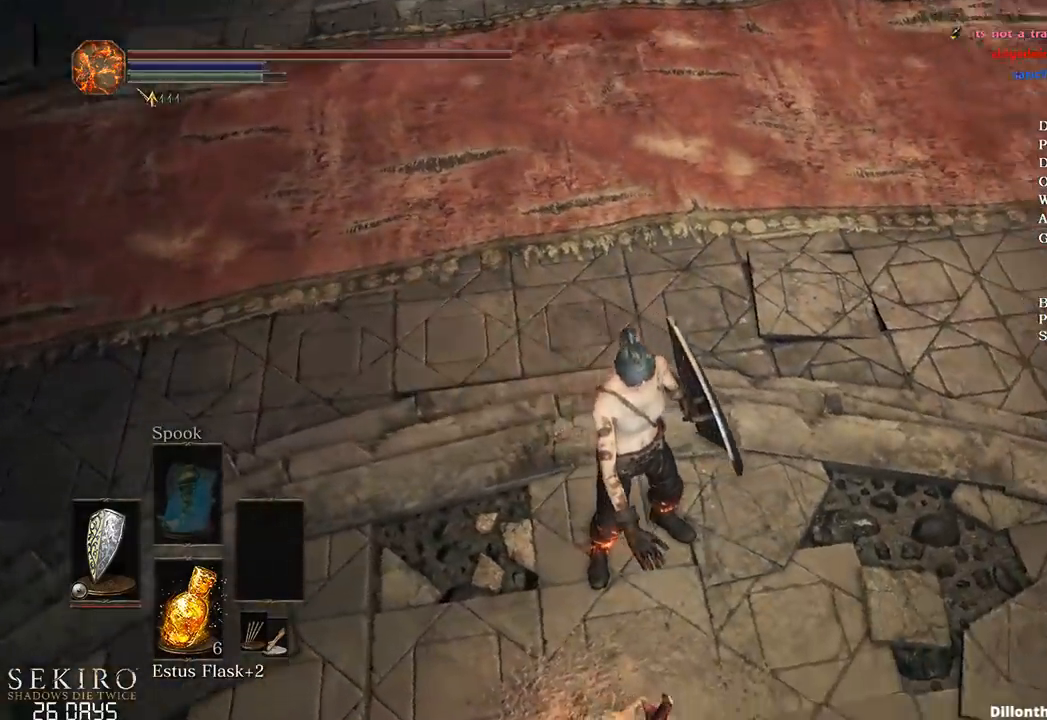
{"buttons": [], "left_stick": "center", "right_stick": "up", "events": [[100, "right_stick", "center"], [500, "right_stick", "up"]]}
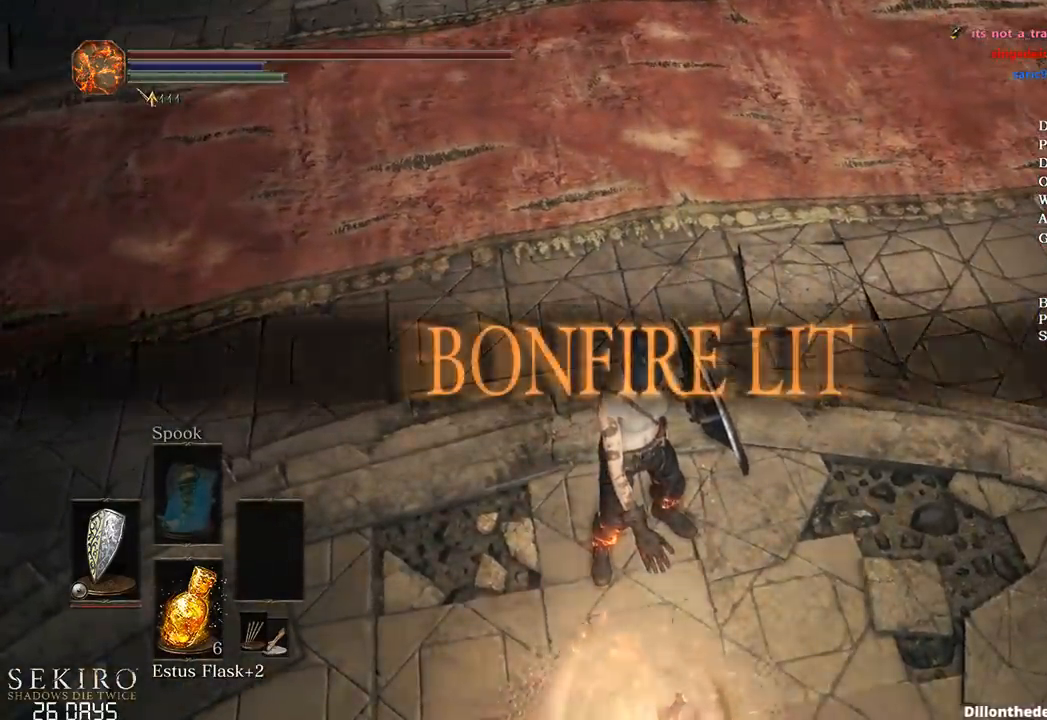
{"buttons": [], "left_stick": "center", "right_stick": "center", "events": [[283, "right_stick", "center"]]}
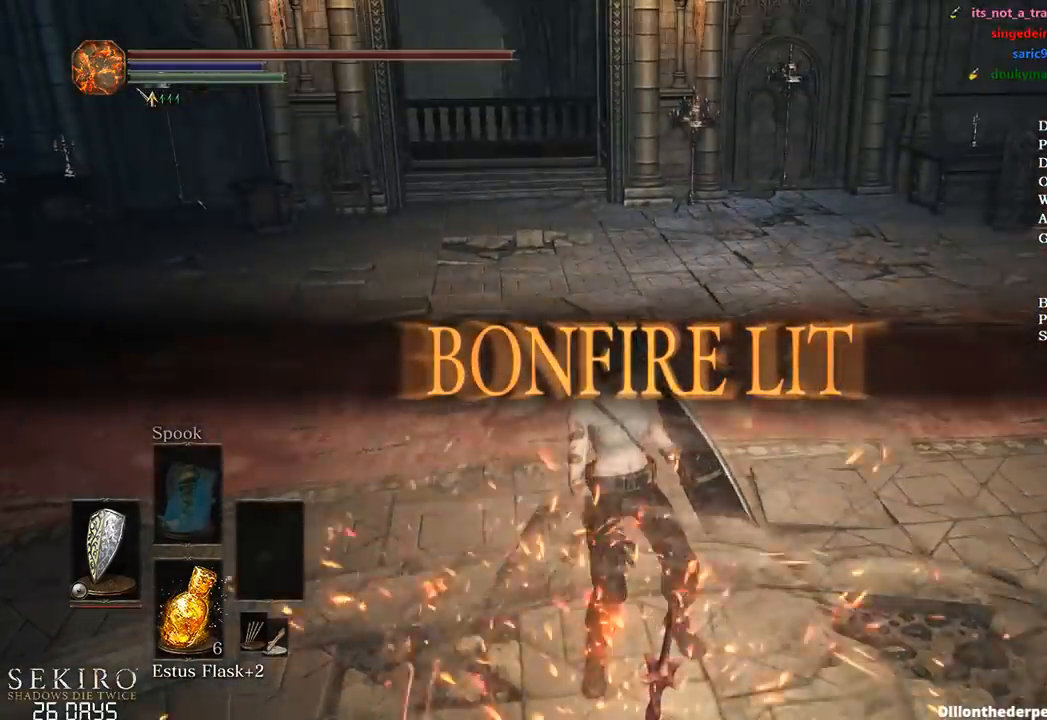
{"buttons": [], "left_stick": "up", "right_stick": "right", "events": [[283, "left_stick", "up"], [283, "right_stick", "down-right"], [400, "right_stick", "right"]]}
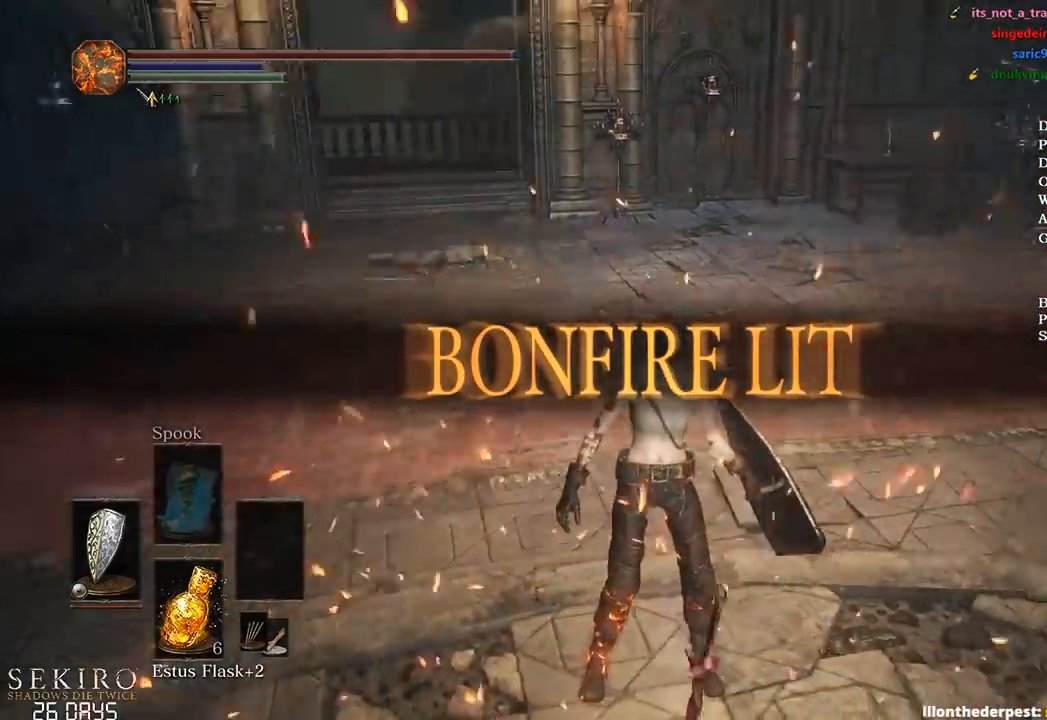
{"buttons": ["B"], "left_stick": "up-left", "right_stick": "center", "events": [[167, "left_stick", "up-left"], [183, "right_stick", "center"], [350, "B", "down"]]}
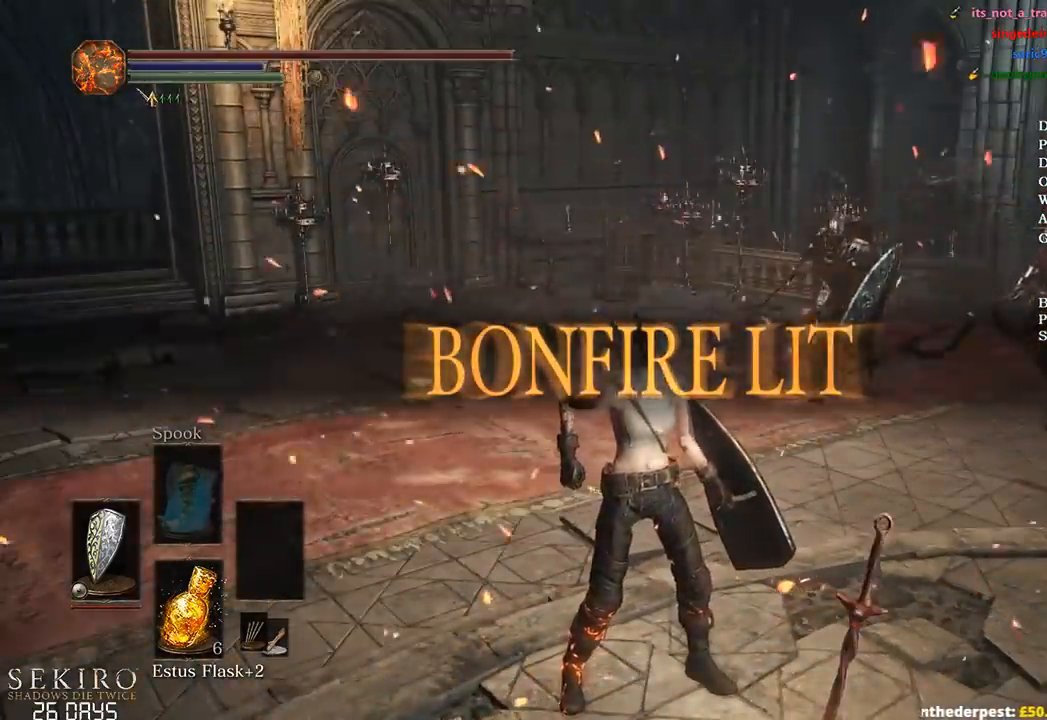
{"buttons": [], "left_stick": "left", "right_stick": "center", "events": [[133, "left_stick", "left"], [450, "B", "up"]]}
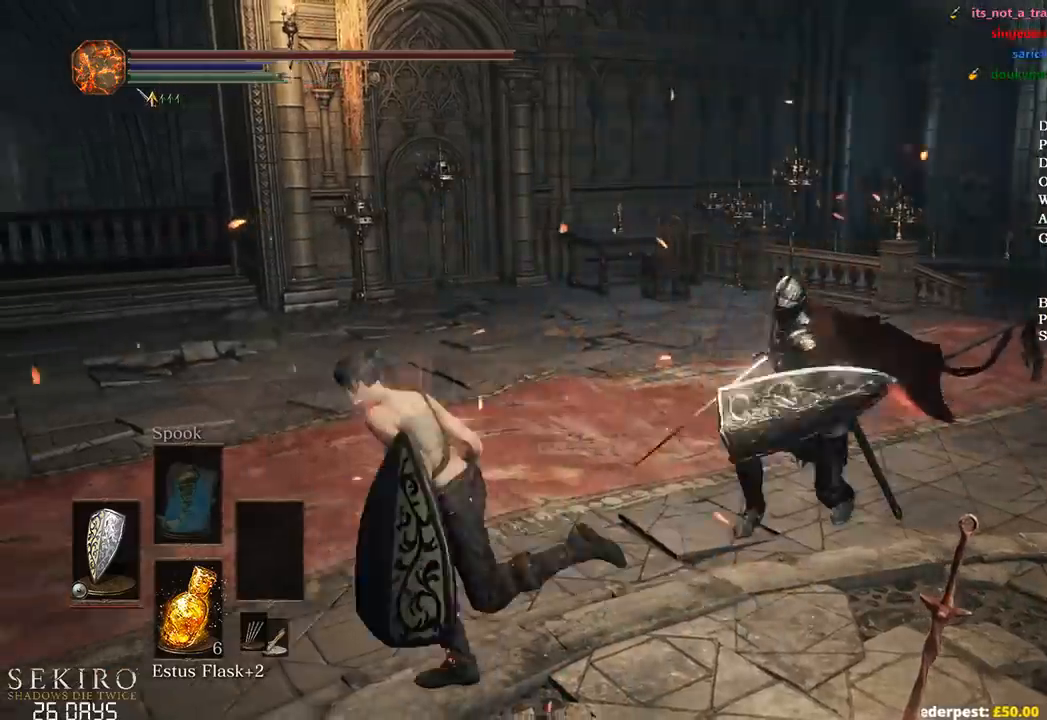
{"buttons": ["B"], "left_stick": "up-left", "right_stick": "center", "events": [[33, "B", "down"], [67, "left_stick", "up-left"], [83, "B", "up"], [283, "B", "down"]]}
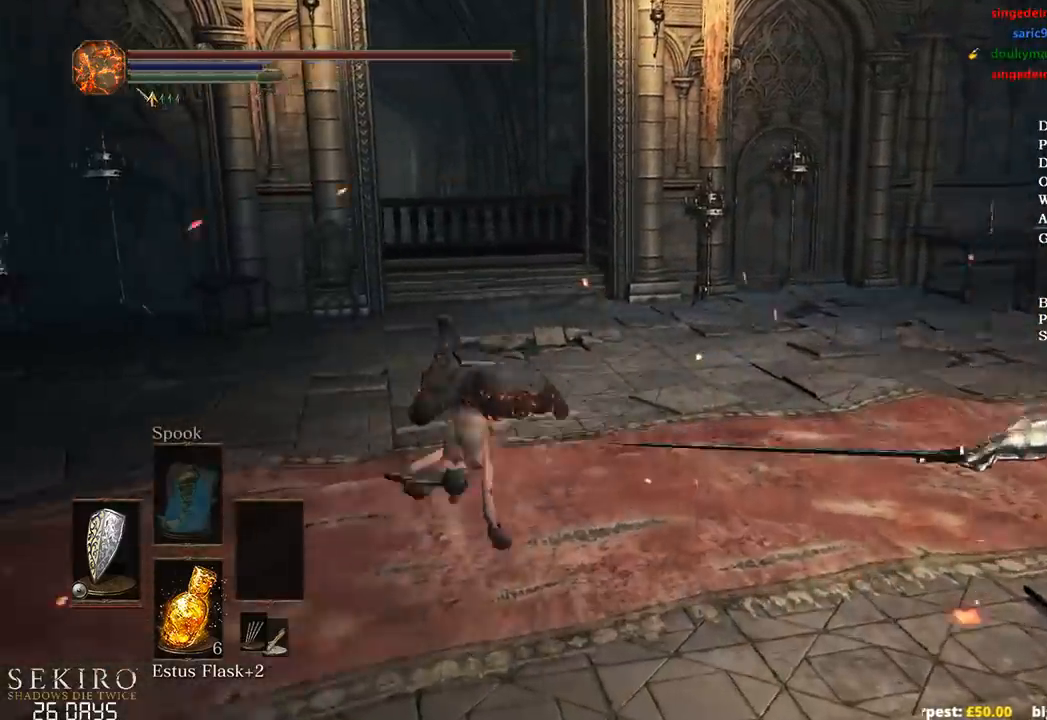
{"buttons": ["B"], "left_stick": "up", "right_stick": "center", "events": [[50, "left_stick", "up"]]}
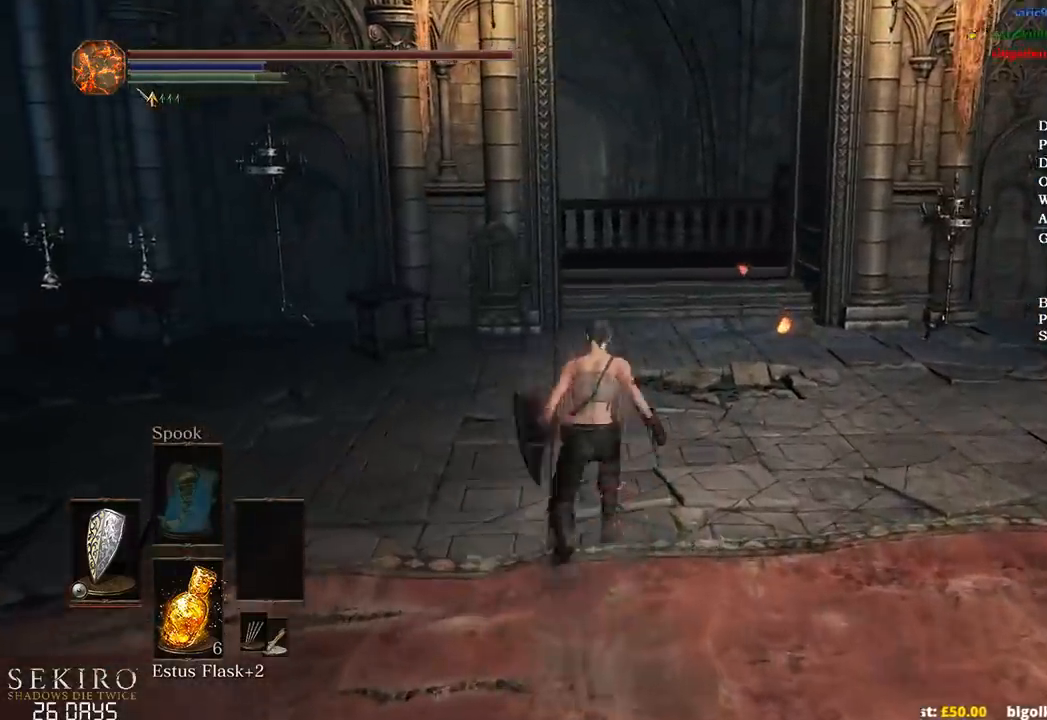
{"buttons": ["B"], "left_stick": "up", "right_stick": "center", "events": []}
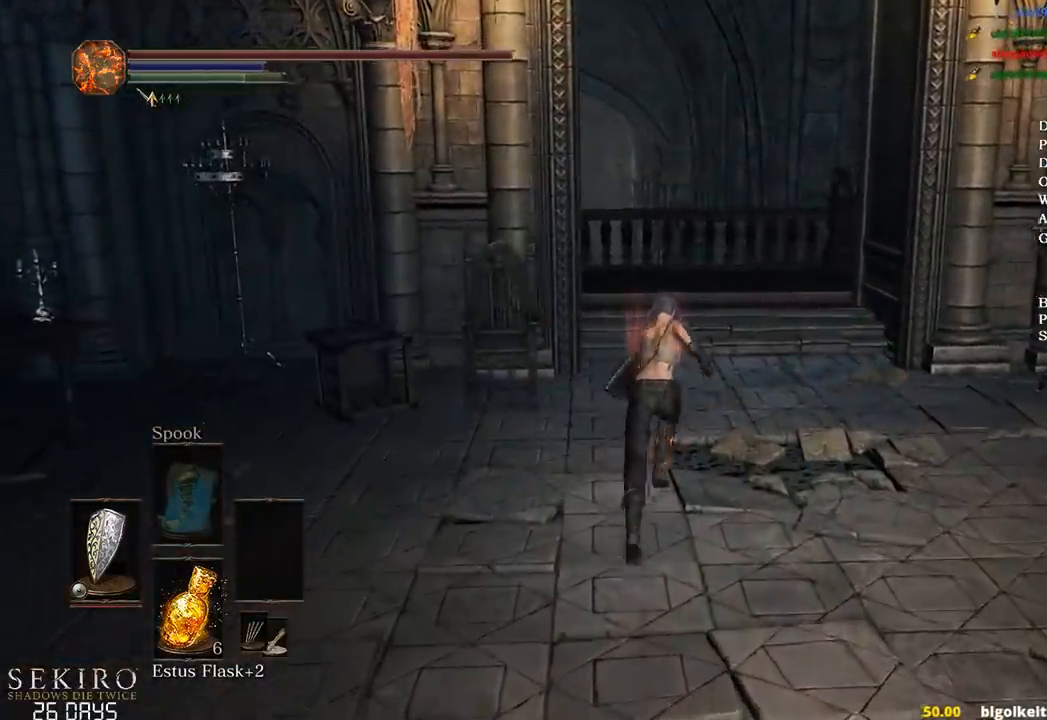
{"buttons": ["B"], "left_stick": "up", "right_stick": "center", "events": []}
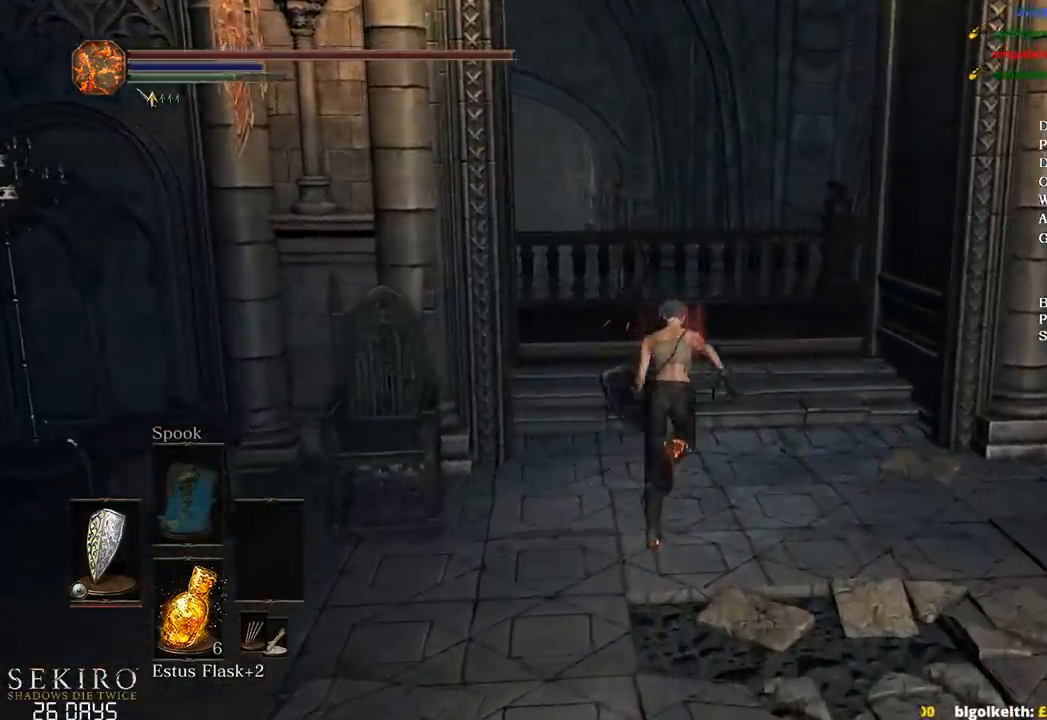
{"buttons": ["B"], "left_stick": "up", "right_stick": "center", "events": []}
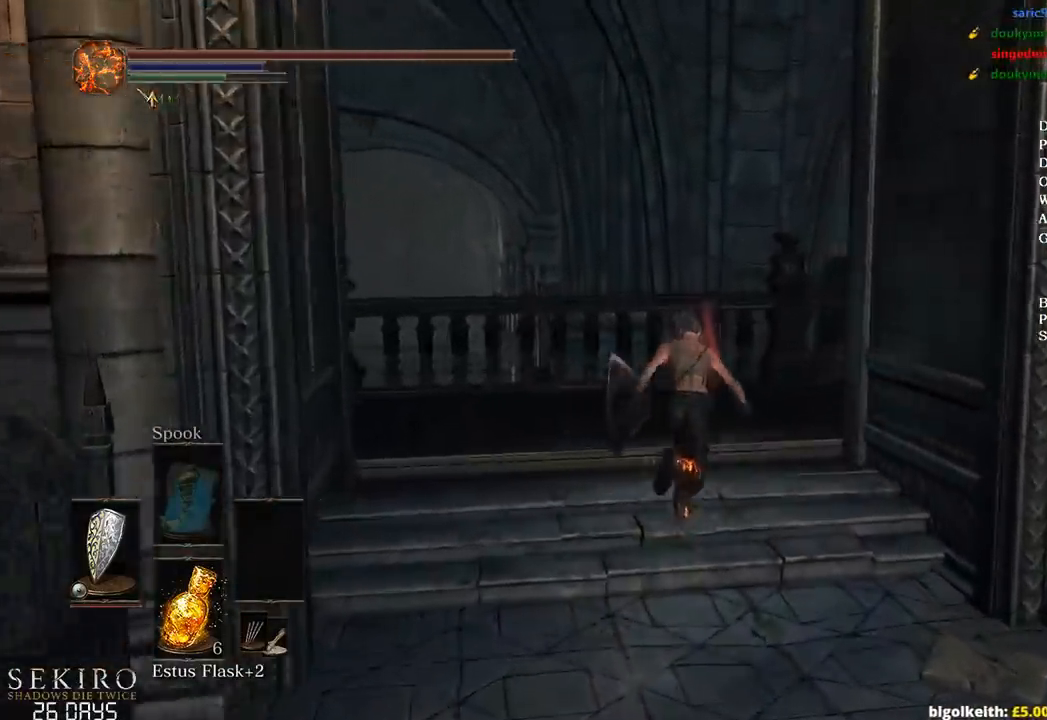
{"buttons": ["B"], "left_stick": "up", "right_stick": "down-left", "events": [[367, "right_stick", "down-left"]]}
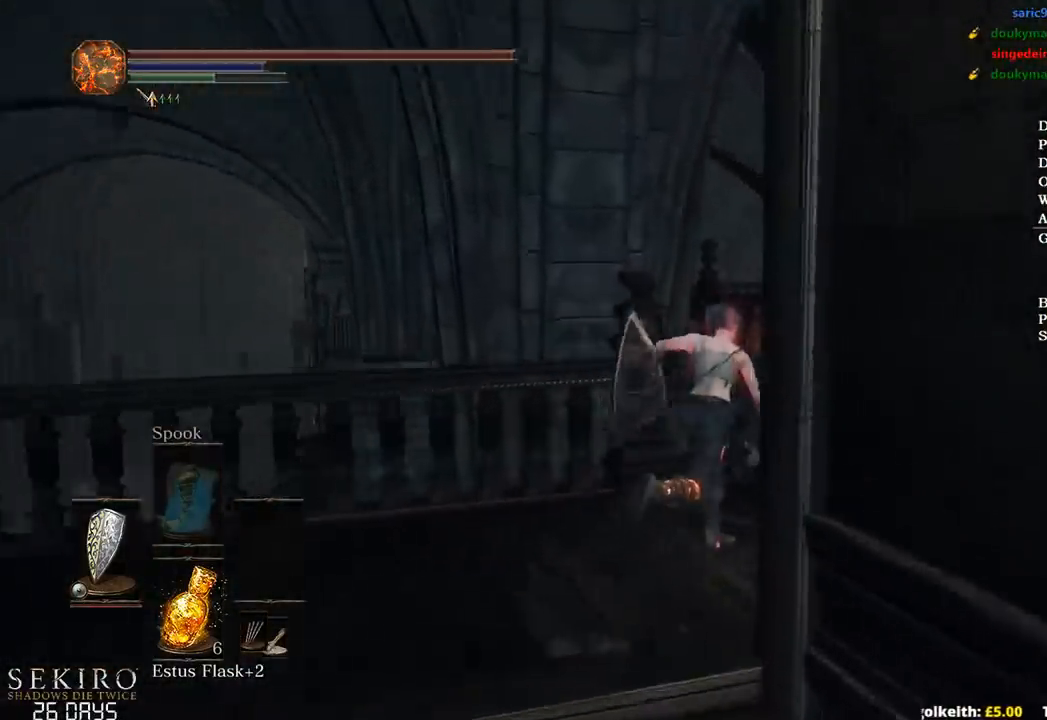
{"buttons": ["B"], "left_stick": "up", "right_stick": "down-left", "events": []}
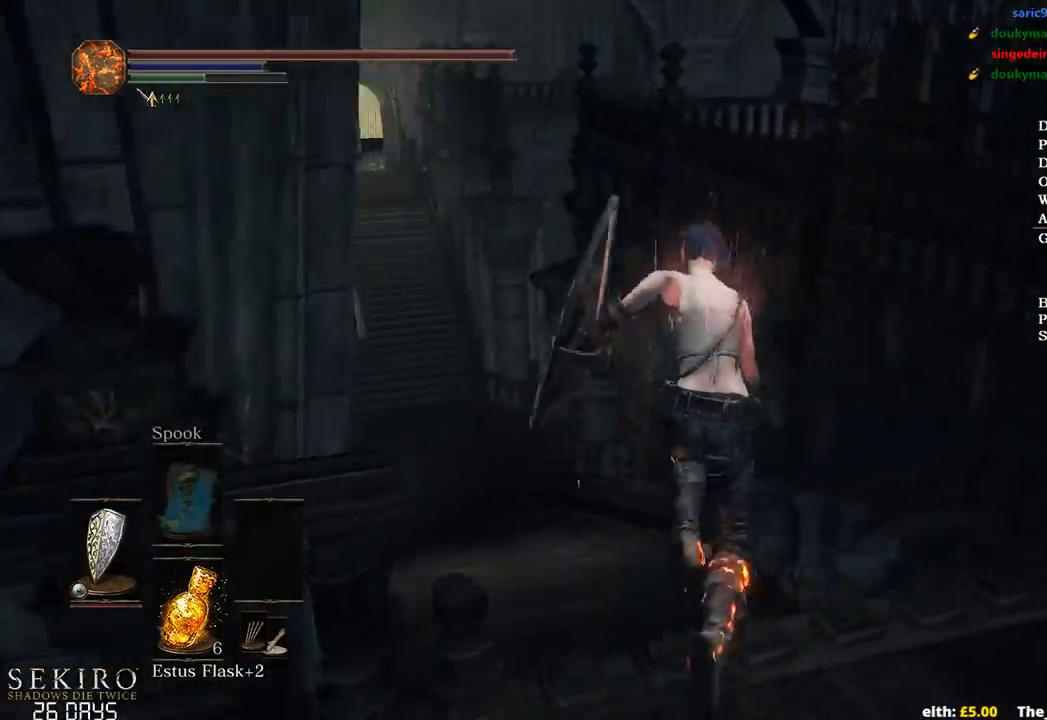
{"buttons": ["B"], "left_stick": "up", "right_stick": "center", "events": [[383, "B", "up"], [400, "right_stick", "center"], [467, "B", "down"]]}
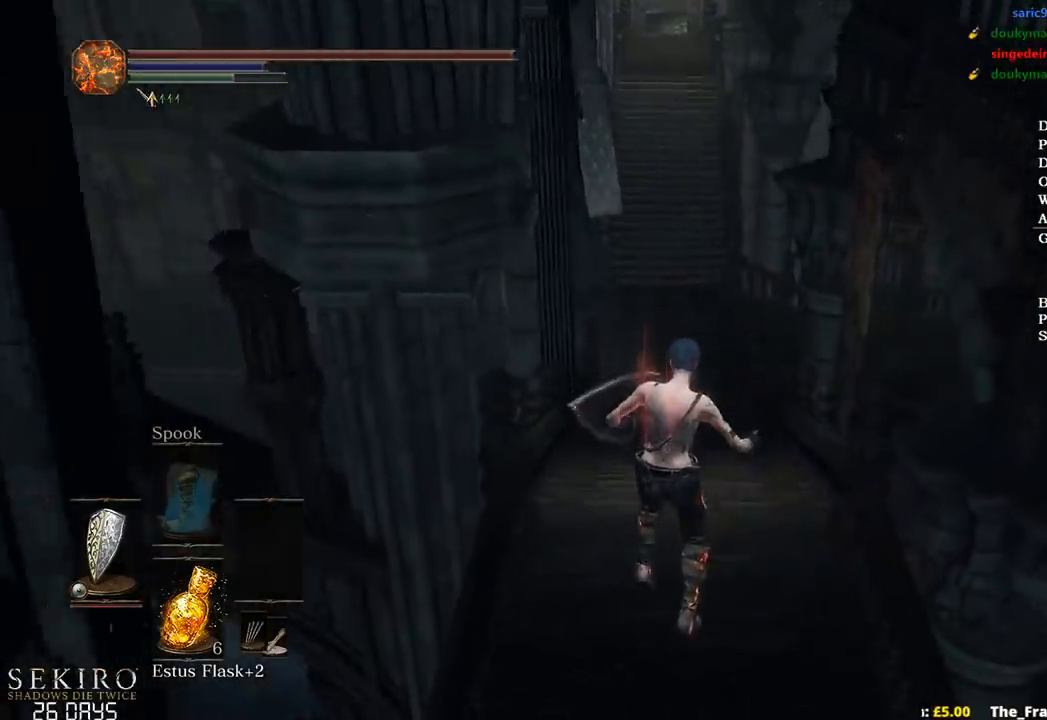
{"buttons": ["B"], "left_stick": "up", "right_stick": "center", "events": [[67, "B", "up"], [167, "B", "down"], [233, "B", "up"], [317, "B", "down"], [400, "B", "up"], [483, "B", "down"]]}
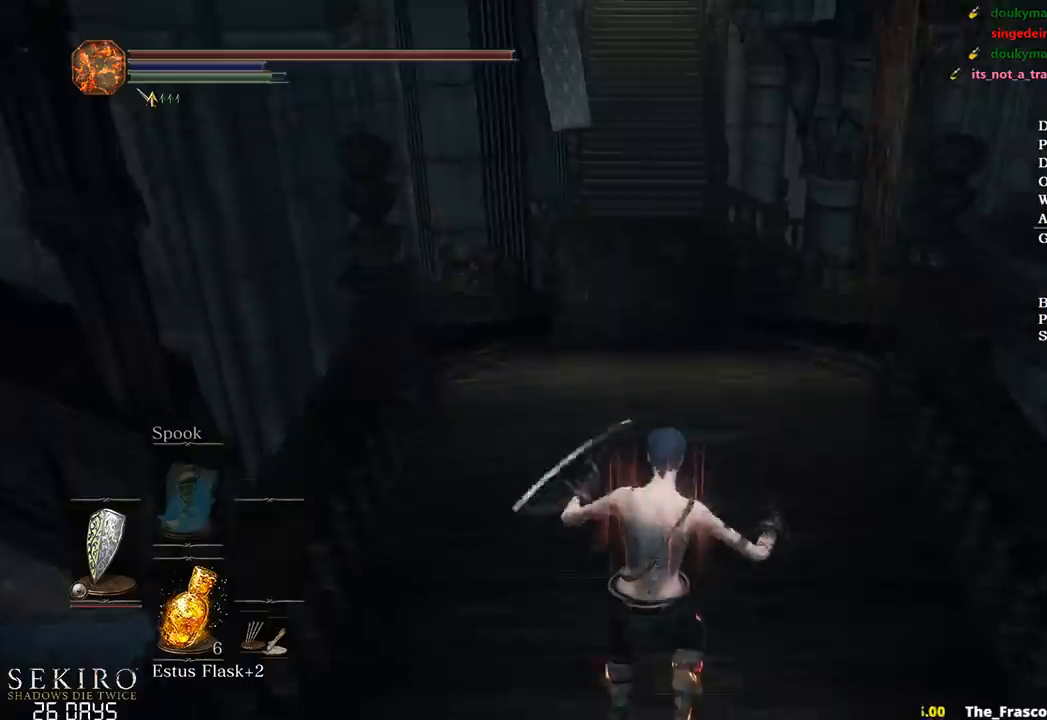
{"buttons": ["B"], "left_stick": "up", "right_stick": "center", "events": [[67, "B", "up"], [167, "B", "down"], [233, "B", "up"], [333, "B", "down"]]}